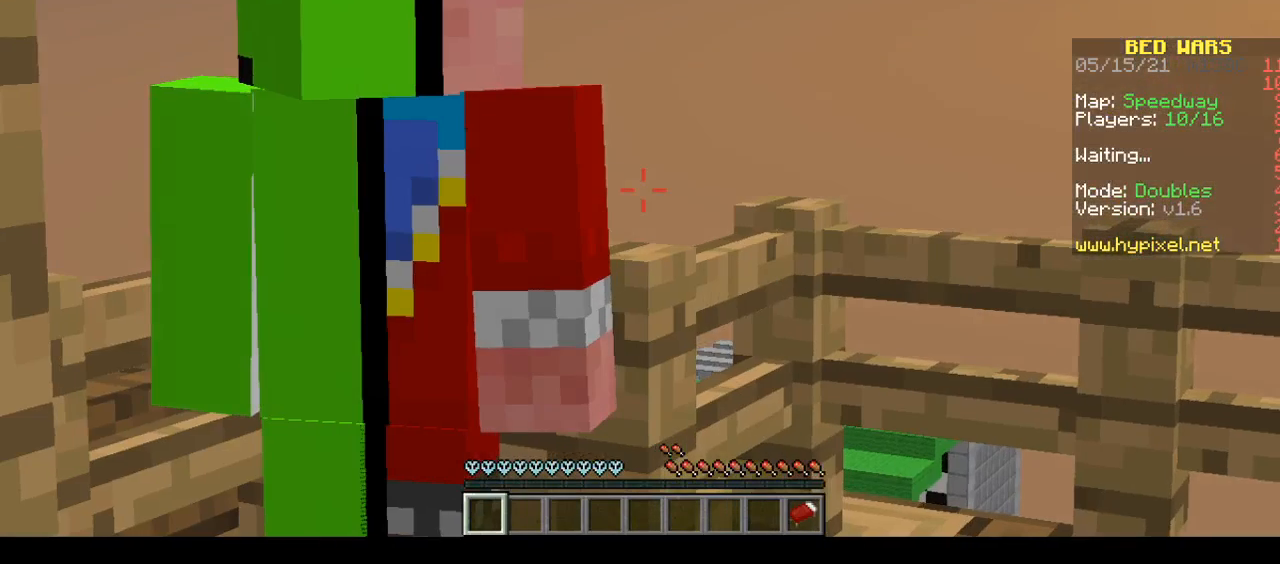
Gameplay with keyboard and mouse; each line is a JSON object with the keys and mouse buttons held at the frame after it. "events" lists presses ("down") and releases ("up") of "a", "d", "s", "space", "w", "mouse_left" and "mouse_right" between this image and that frame as [ms after this image, input, new state], when the widget could be followed in between. "mouse_left", "mouse_right" = the "left", "right" buttons of the "mouse" list. No other keys are recorded. Fast repeated clicks can show as one long hold. Mouse movement is not recorded.
{"keys": [], "mouse": [], "events": []}
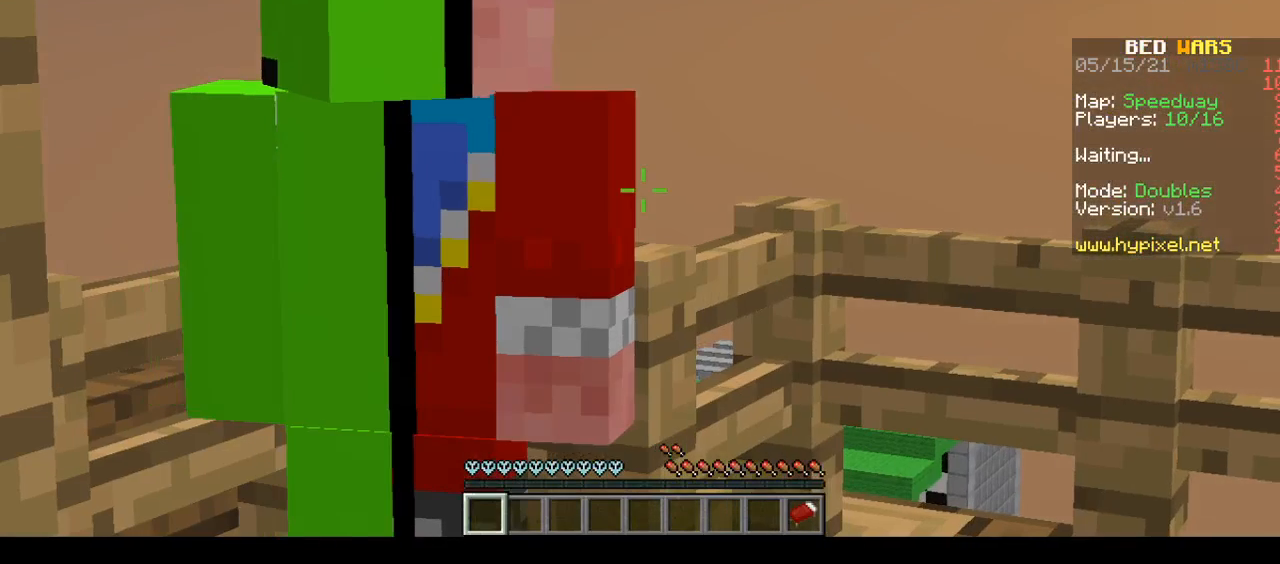
{"keys": [], "mouse": [], "events": []}
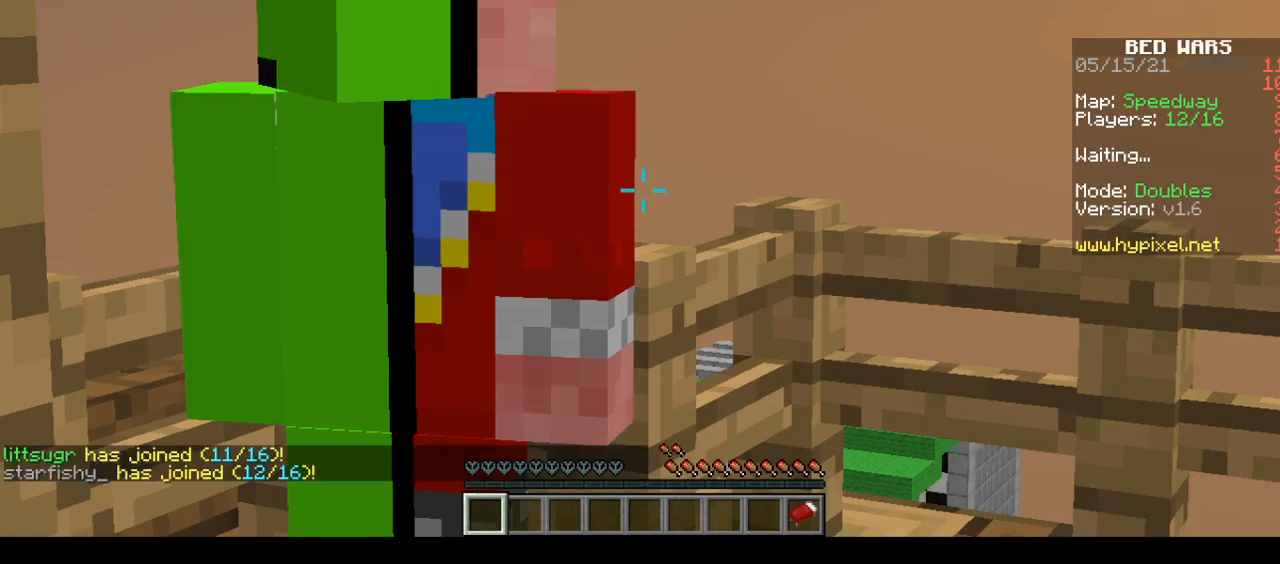
{"keys": [], "mouse": [], "events": []}
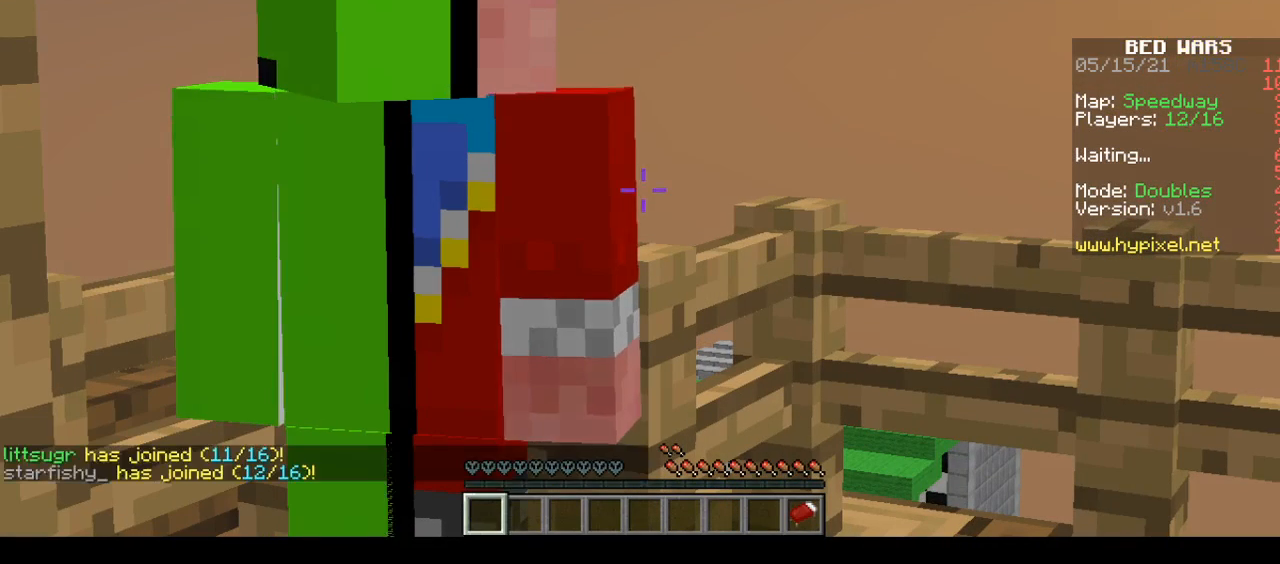
{"keys": [], "mouse": [], "events": []}
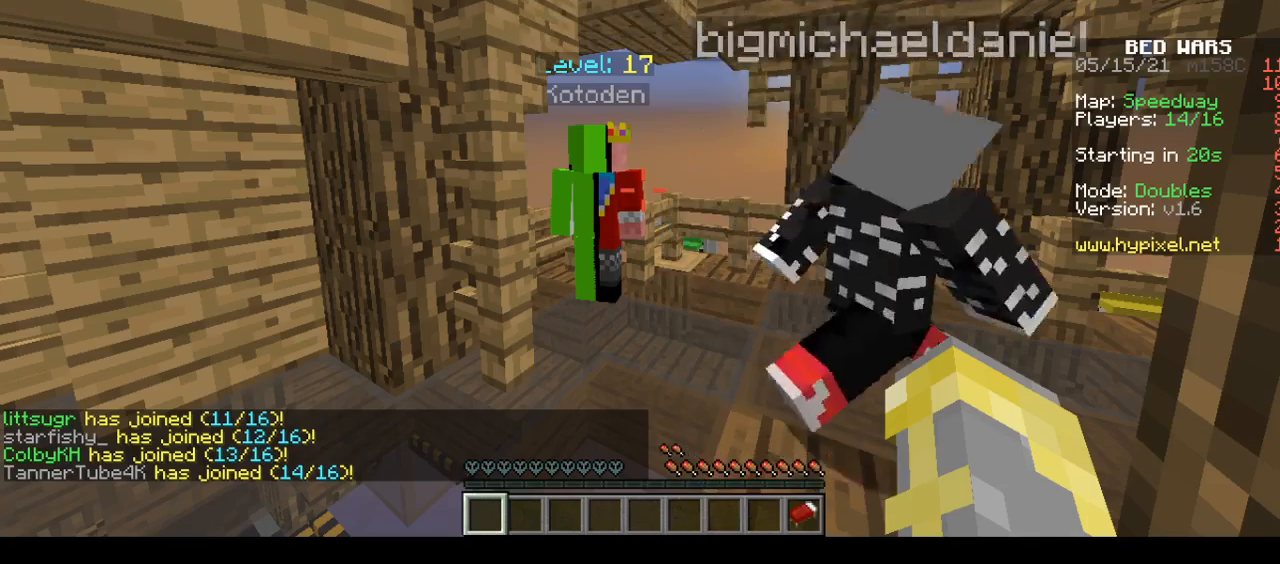
{"keys": [], "mouse": [], "events": []}
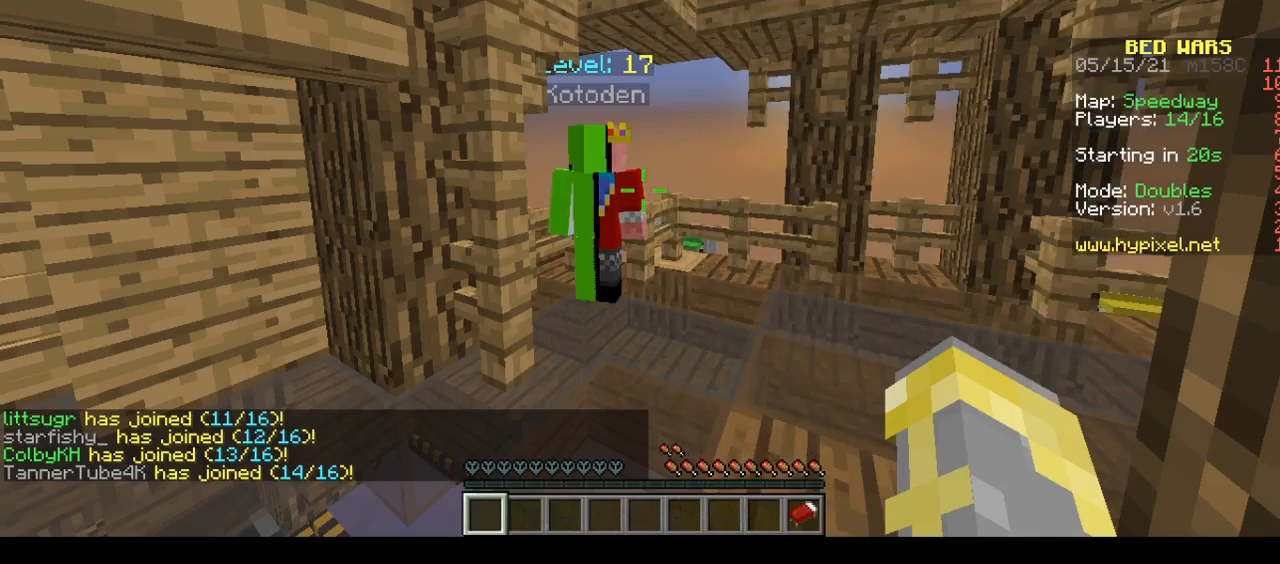
{"keys": [], "mouse": [], "events": []}
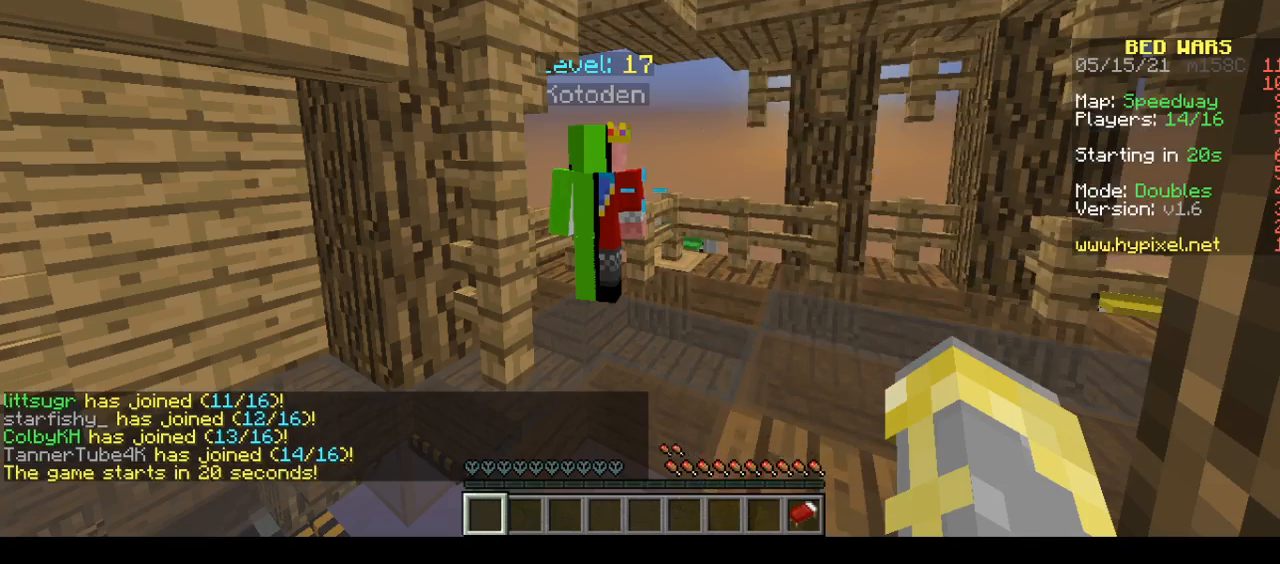
{"keys": [], "mouse": [], "events": []}
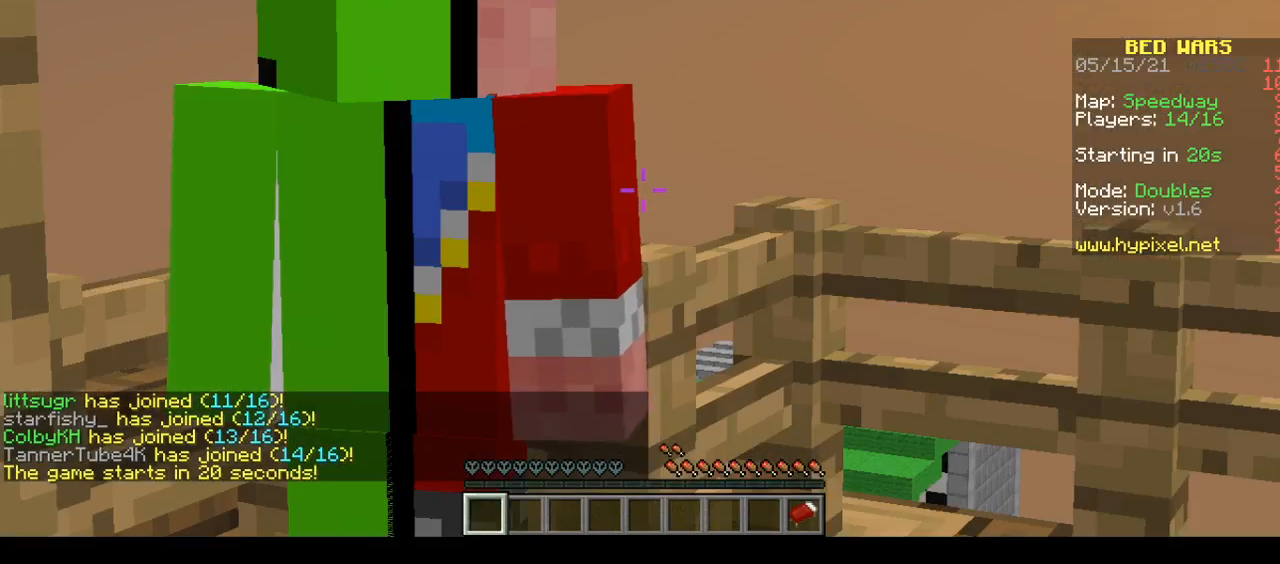
{"keys": [], "mouse": [], "events": []}
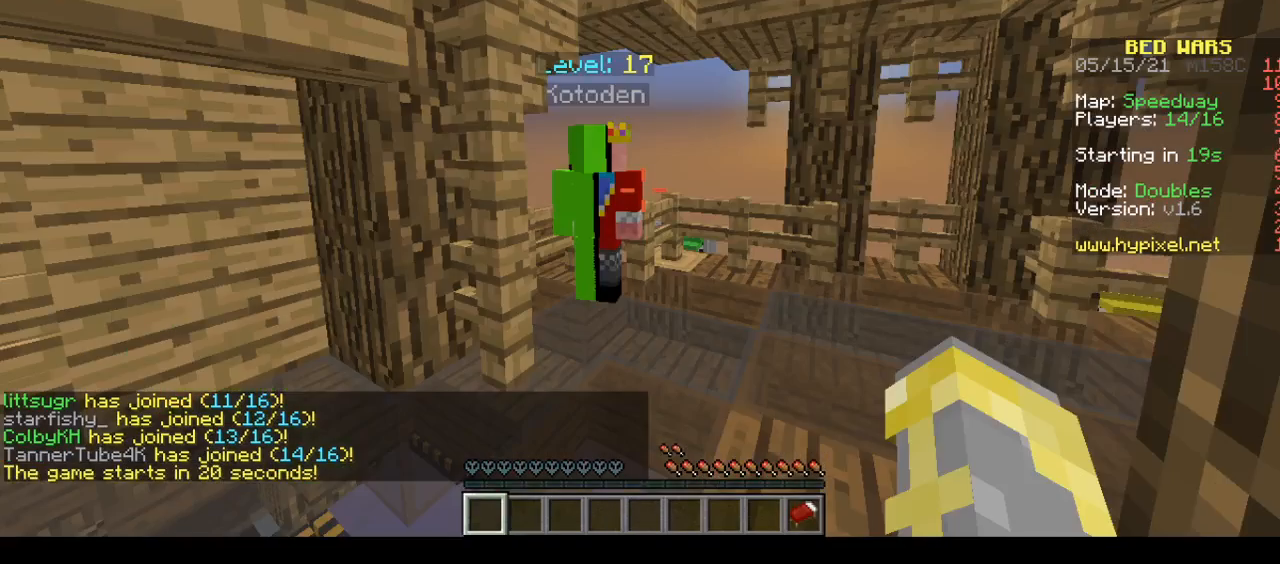
{"keys": [], "mouse": [], "events": []}
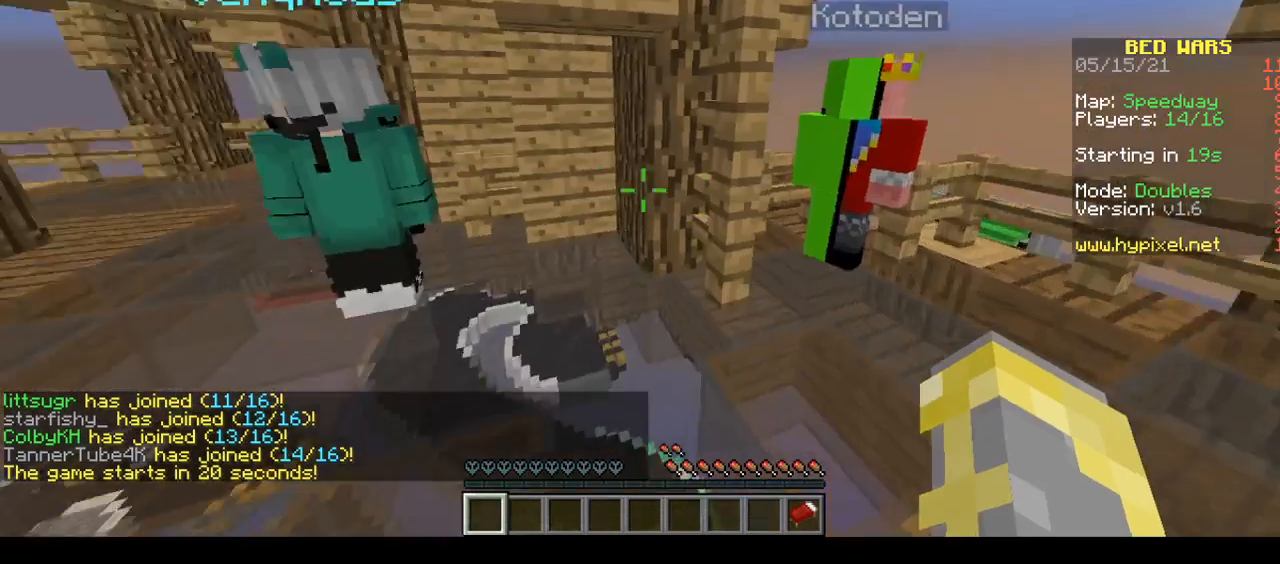
{"keys": ["a"], "mouse": [], "events": [[400, "a", "down"]]}
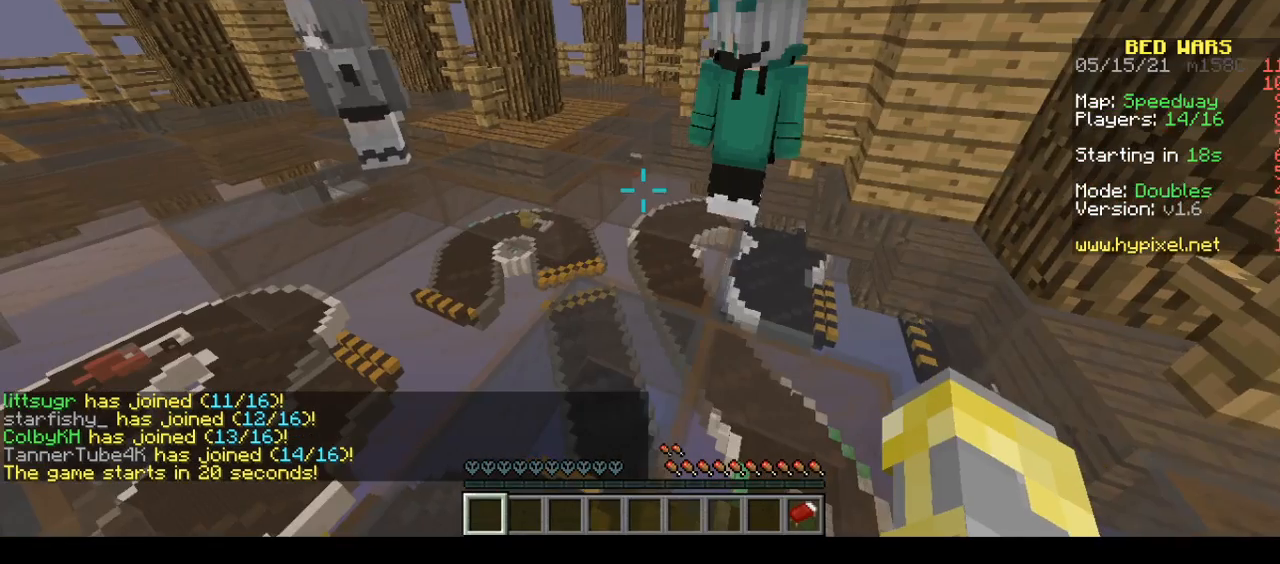
{"keys": [], "mouse": [], "events": [[17, "a", "up"]]}
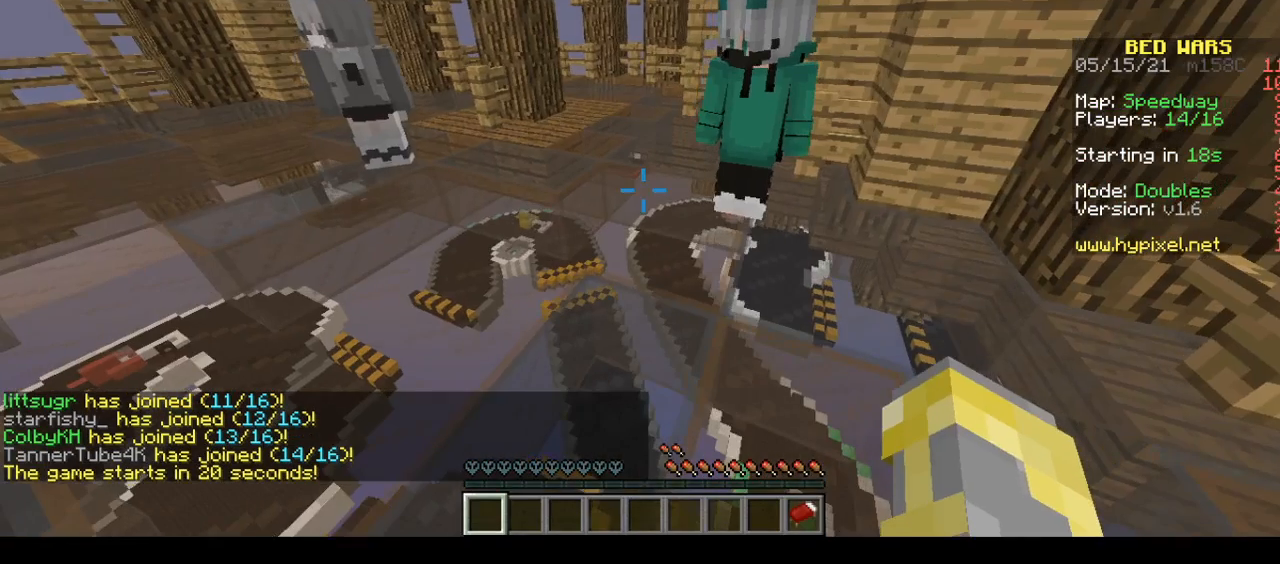
{"keys": [], "mouse": [], "events": [[83, "w", "down"], [250, "w", "up"]]}
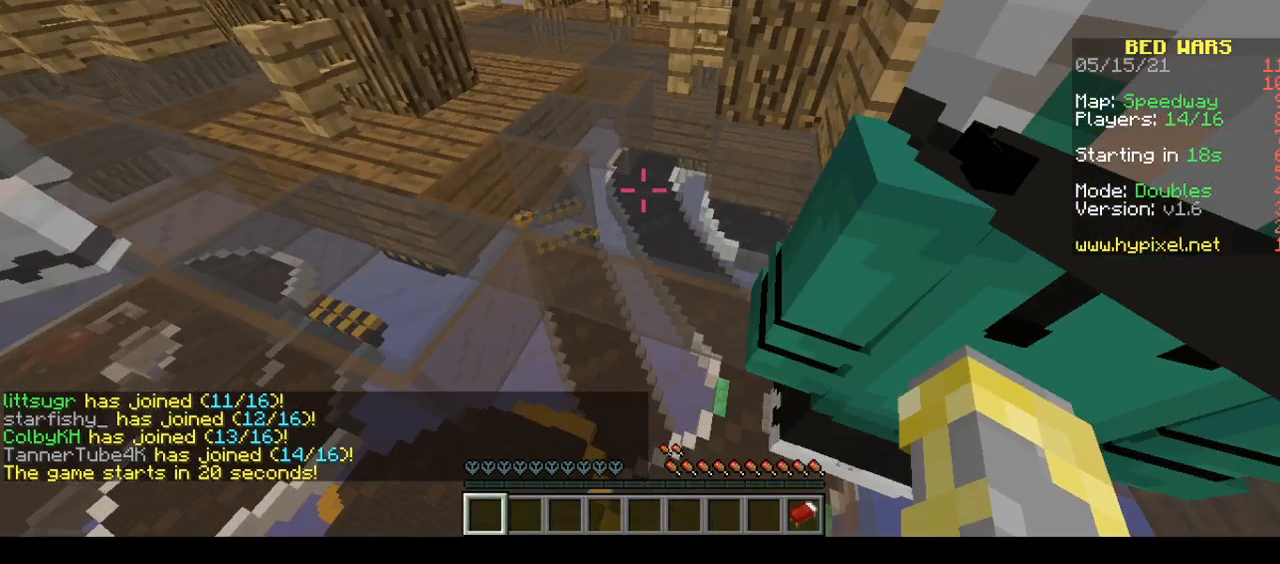
{"keys": [], "mouse": [], "events": []}
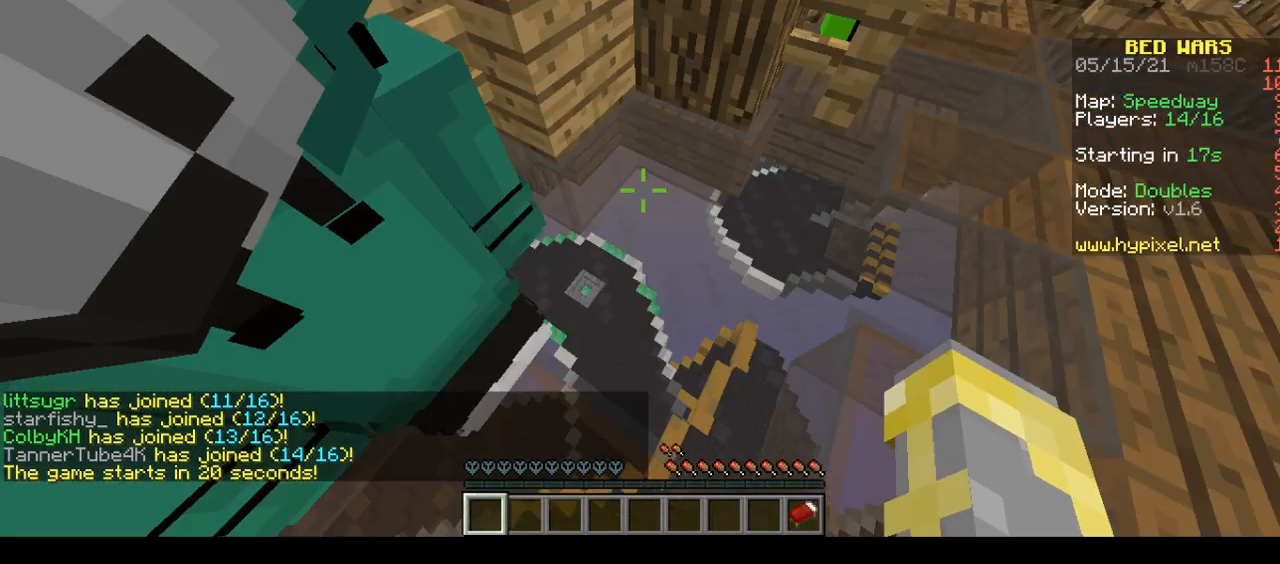
{"keys": [], "mouse": [], "events": []}
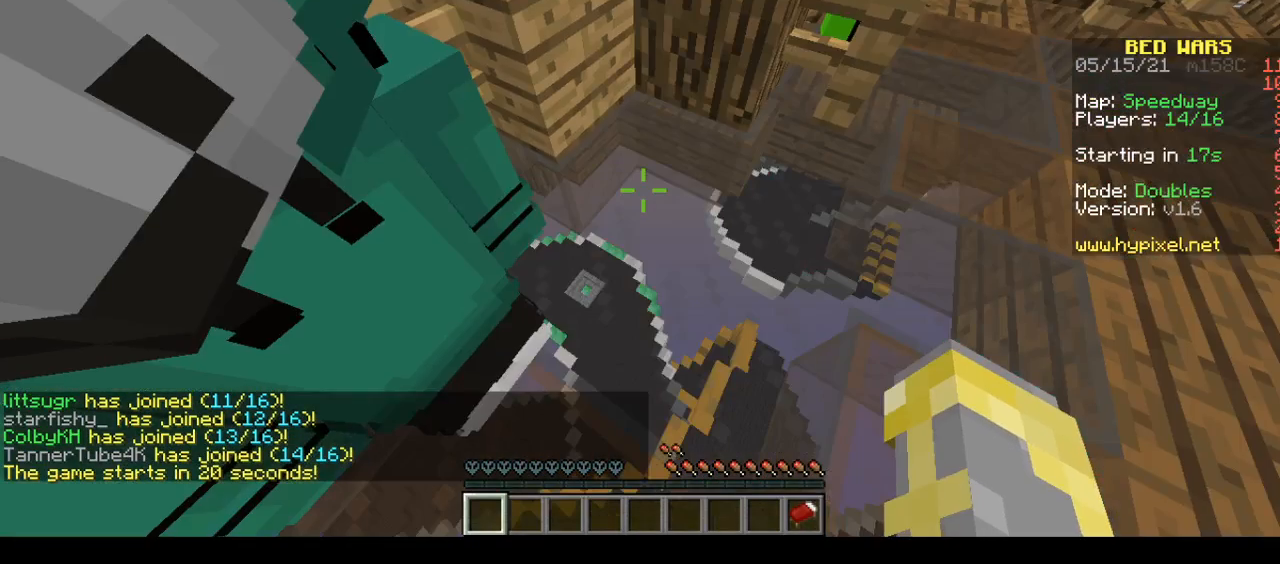
{"keys": ["s"], "mouse": [], "events": [[83, "s", "down"]]}
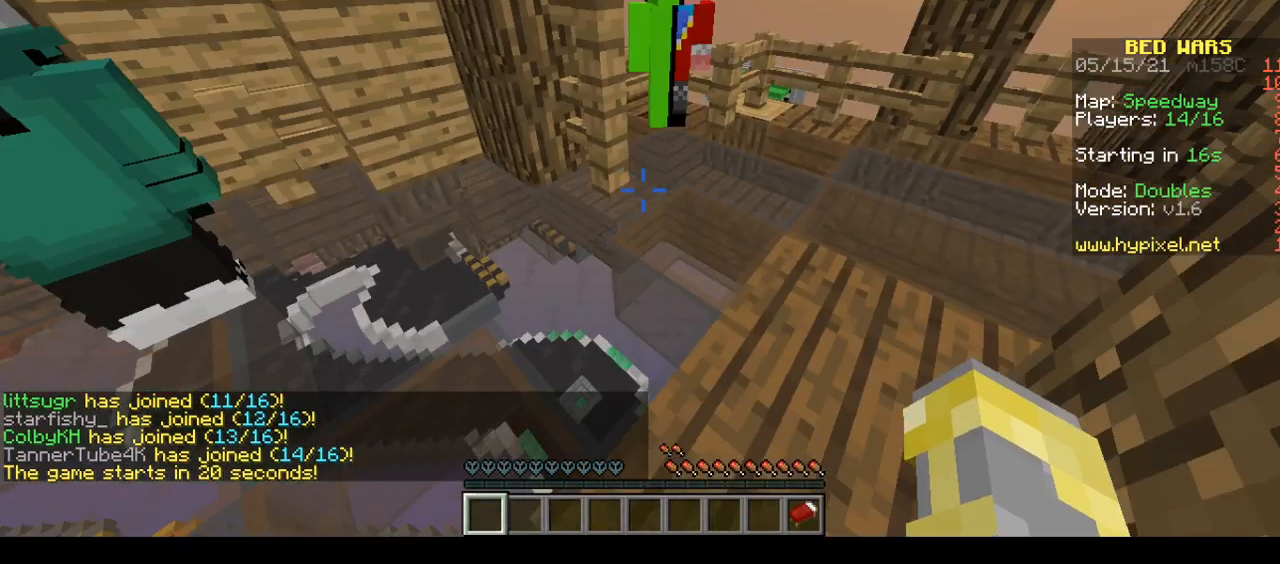
{"keys": ["a"], "mouse": [], "events": [[200, "a", "down"], [200, "s", "up"]]}
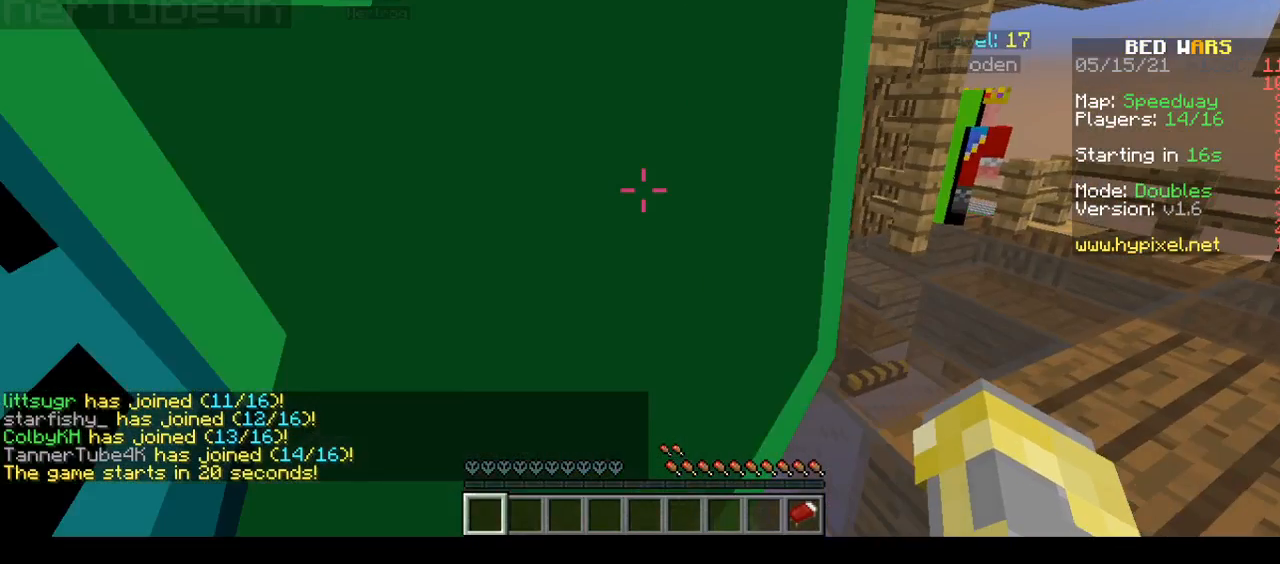
{"keys": ["w"], "mouse": [], "events": [[233, "a", "up"], [233, "w", "down"]]}
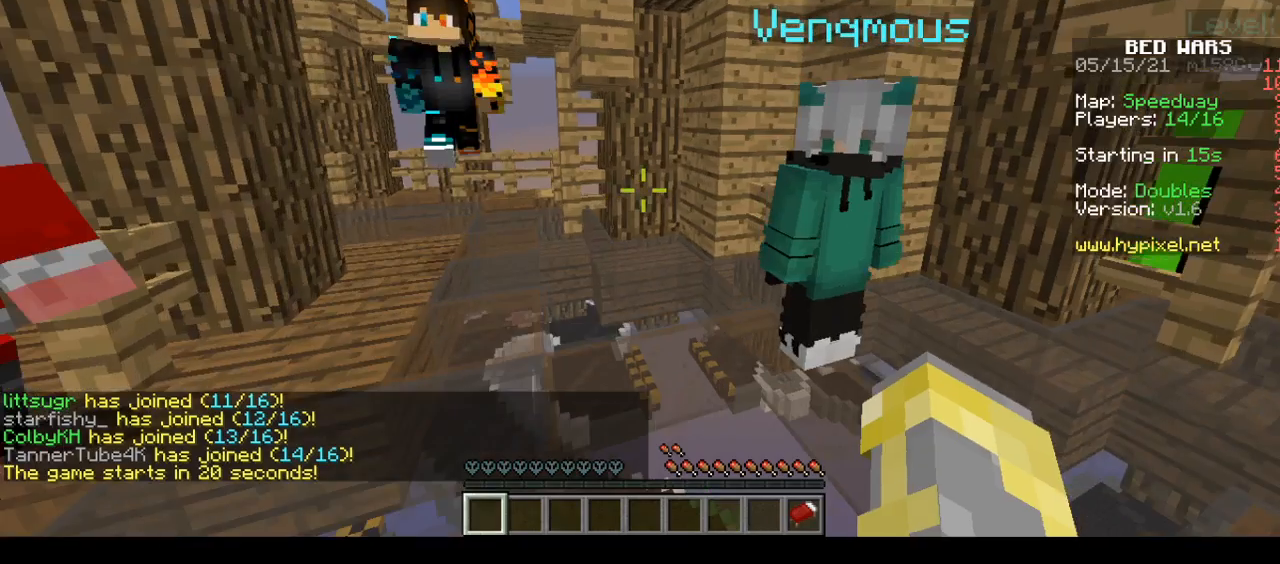
{"keys": ["w"], "mouse": ["left"], "events": [[267, "mouse_left", "down"]]}
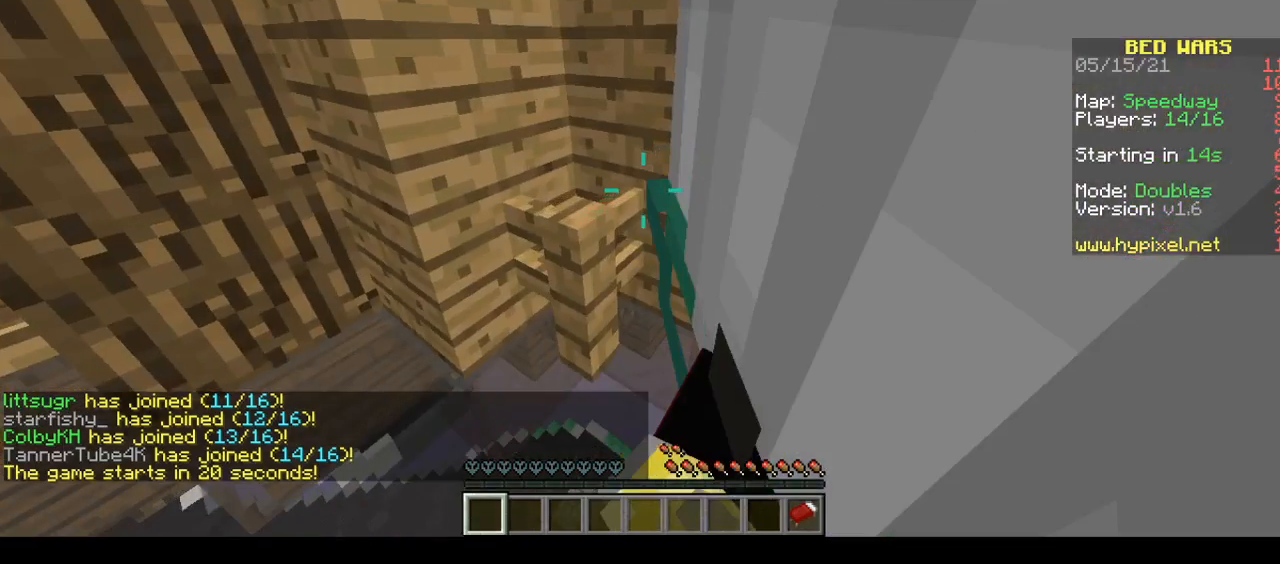
{"keys": ["s"], "mouse": ["left", "right"], "events": [[400, "mouse_right", "down"], [400, "s", "down"], [400, "w", "up"]]}
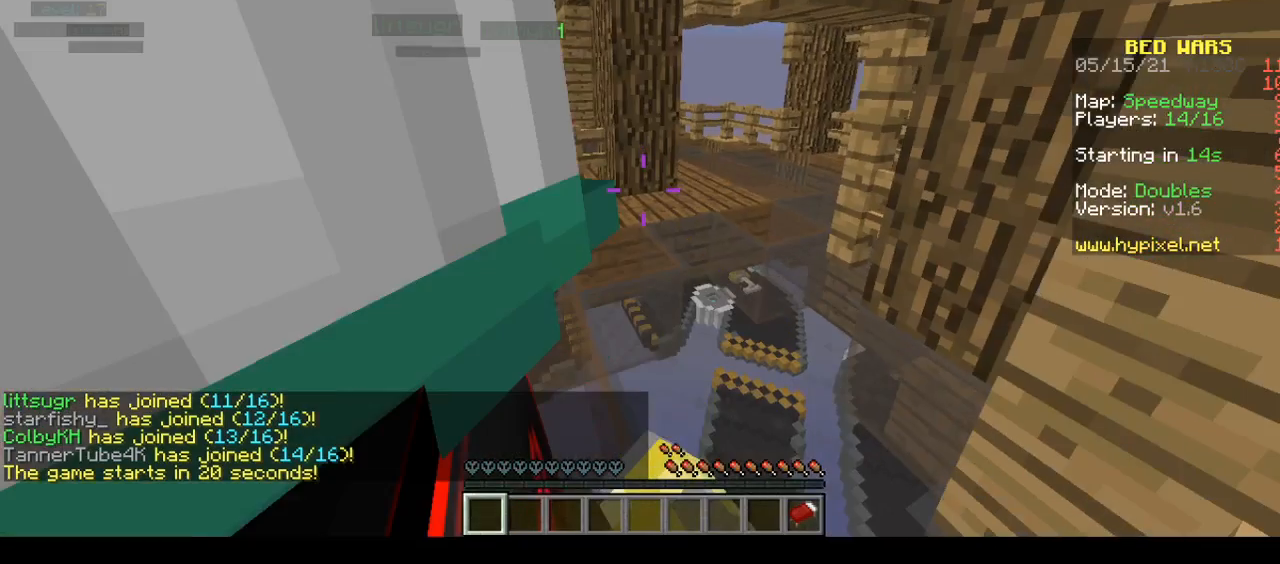
{"keys": ["s"], "mouse": ["left", "right"], "events": []}
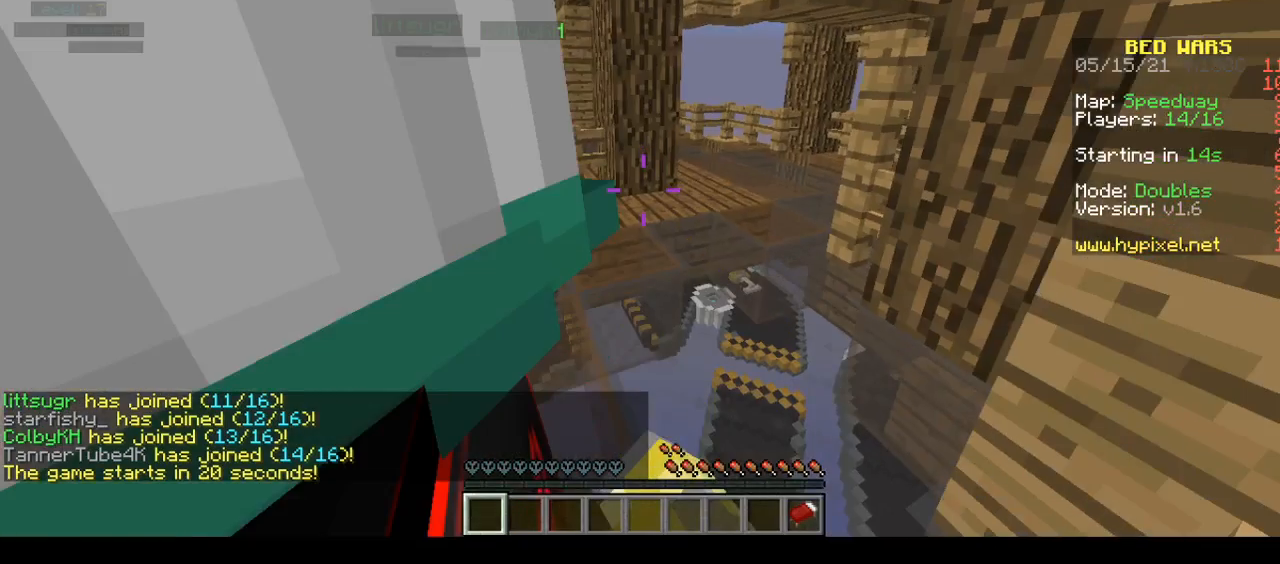
{"keys": ["a", "w"], "mouse": [], "events": [[33, "mouse_left", "up"], [33, "mouse_right", "up"], [33, "s", "up"], [100, "a", "down"], [100, "w", "down"]]}
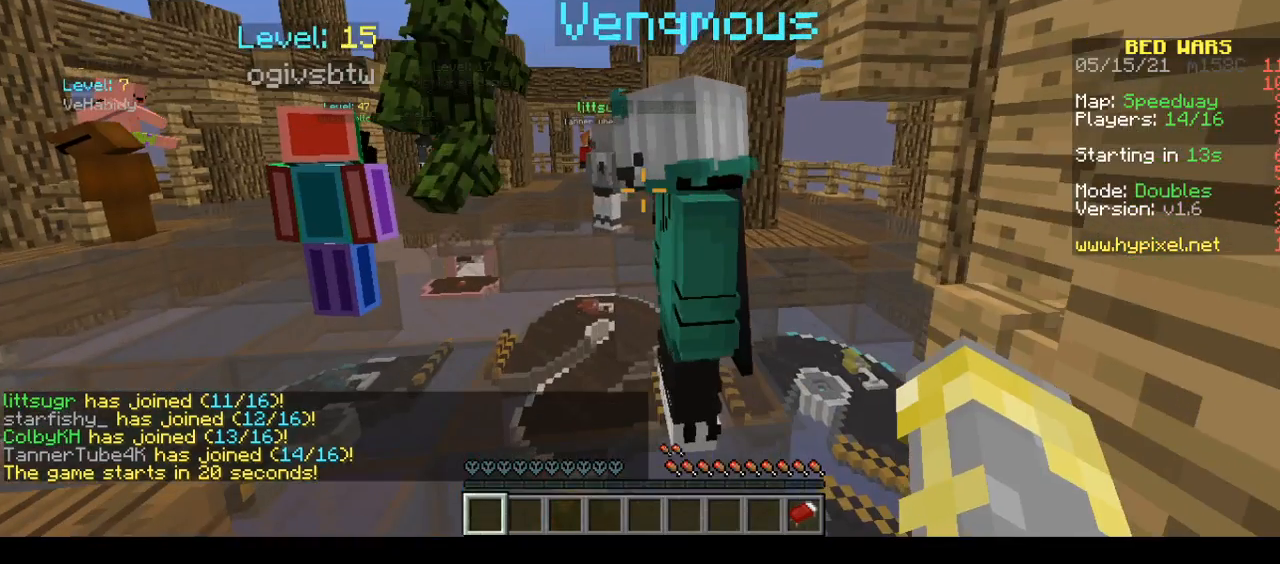
{"keys": [], "mouse": [], "events": [[167, "a", "up"], [217, "w", "up"]]}
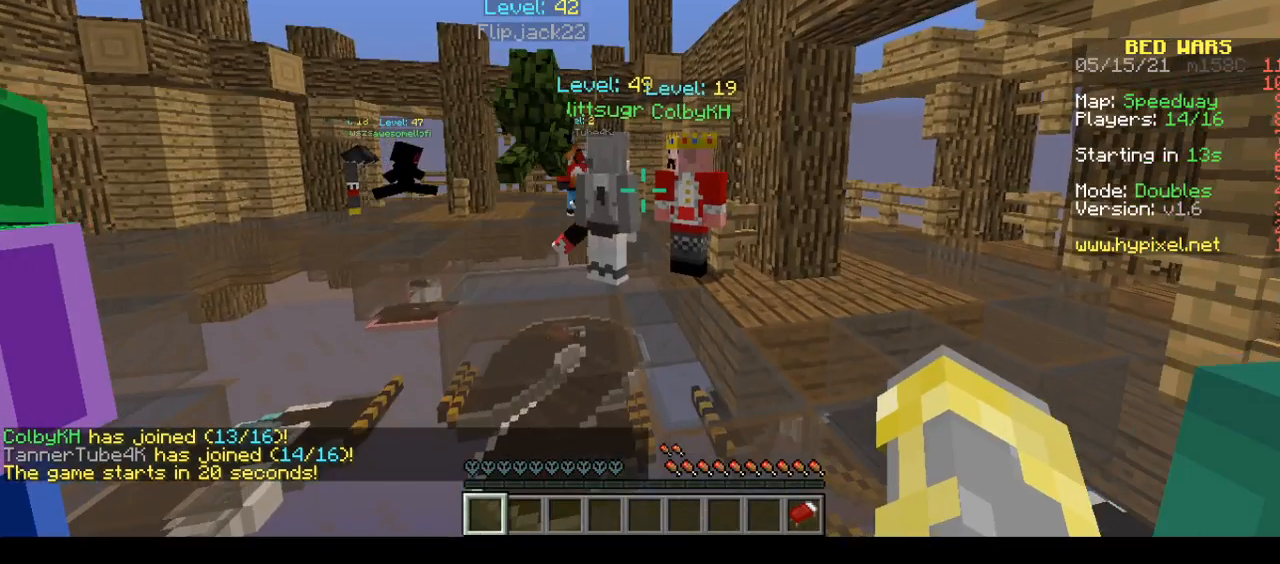
{"keys": ["w"], "mouse": [], "events": [[267, "a", "down"], [267, "w", "down"], [350, "a", "up"]]}
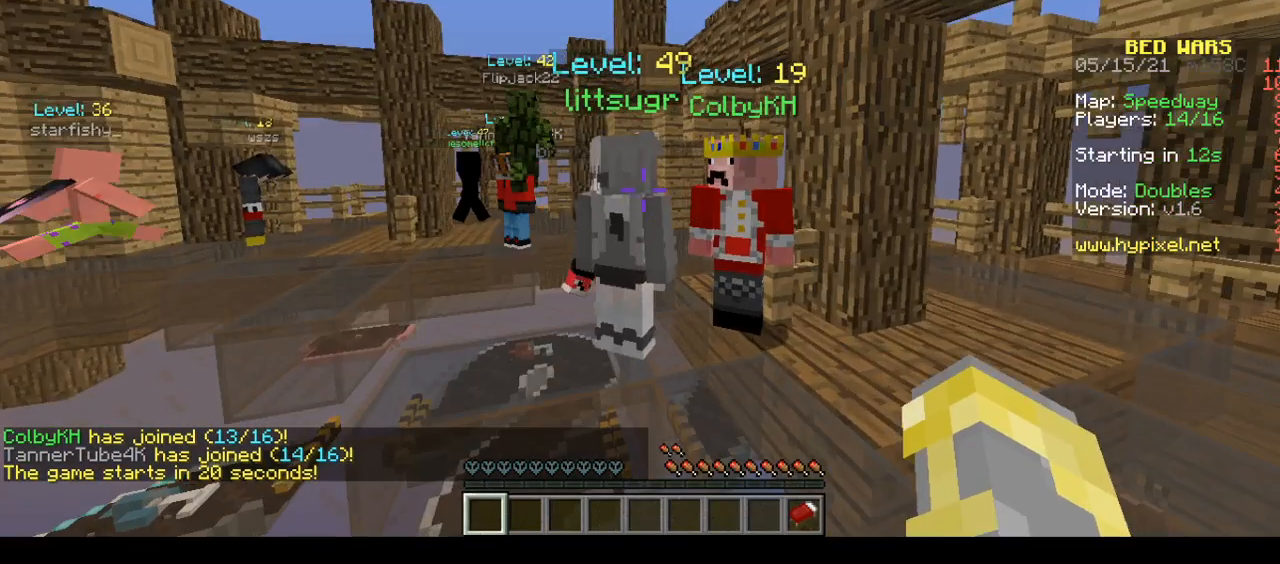
{"keys": ["a"], "mouse": [], "events": [[250, "a", "down"], [350, "w", "up"]]}
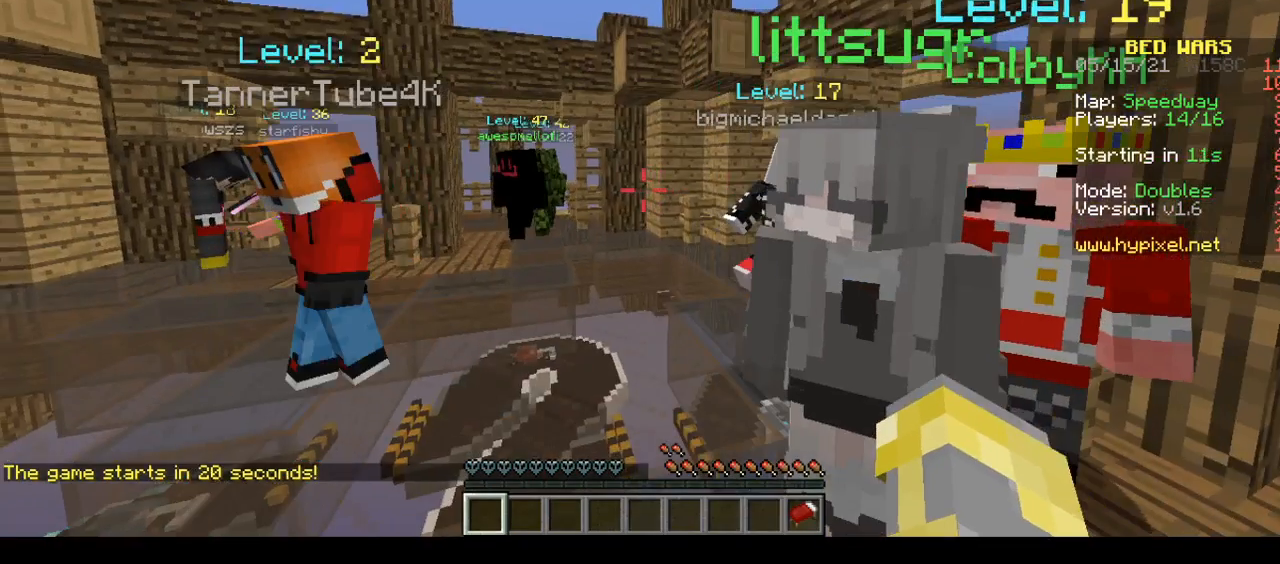
{"keys": ["w"], "mouse": [], "events": [[267, "a", "up"], [267, "w", "down"]]}
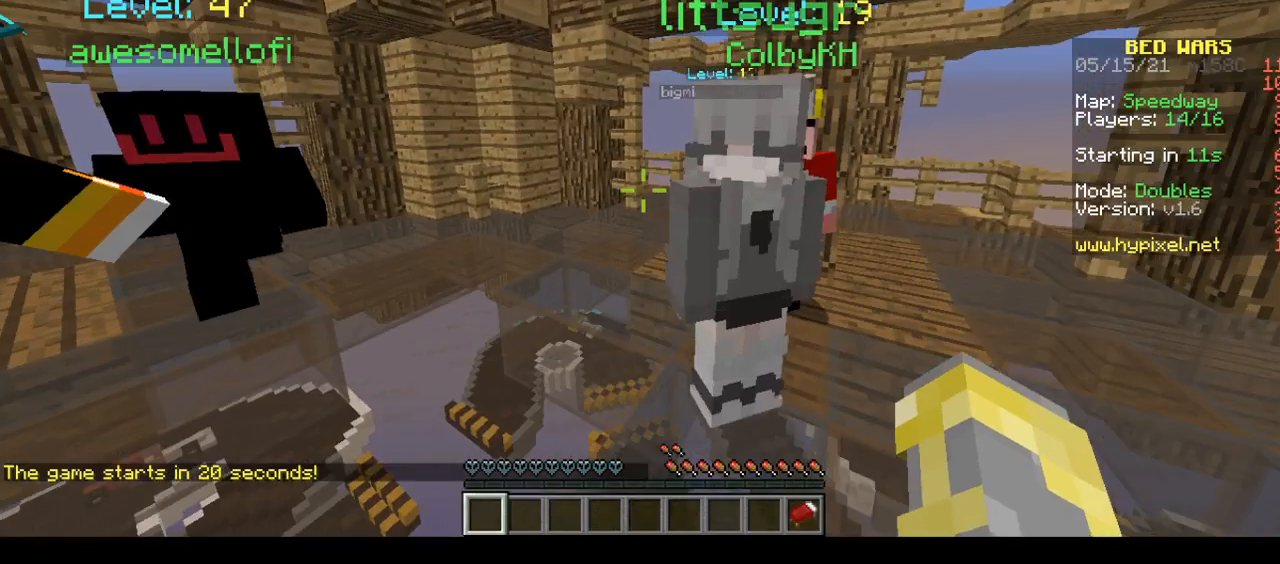
{"keys": ["d", "w"], "mouse": [], "events": [[333, "d", "down"]]}